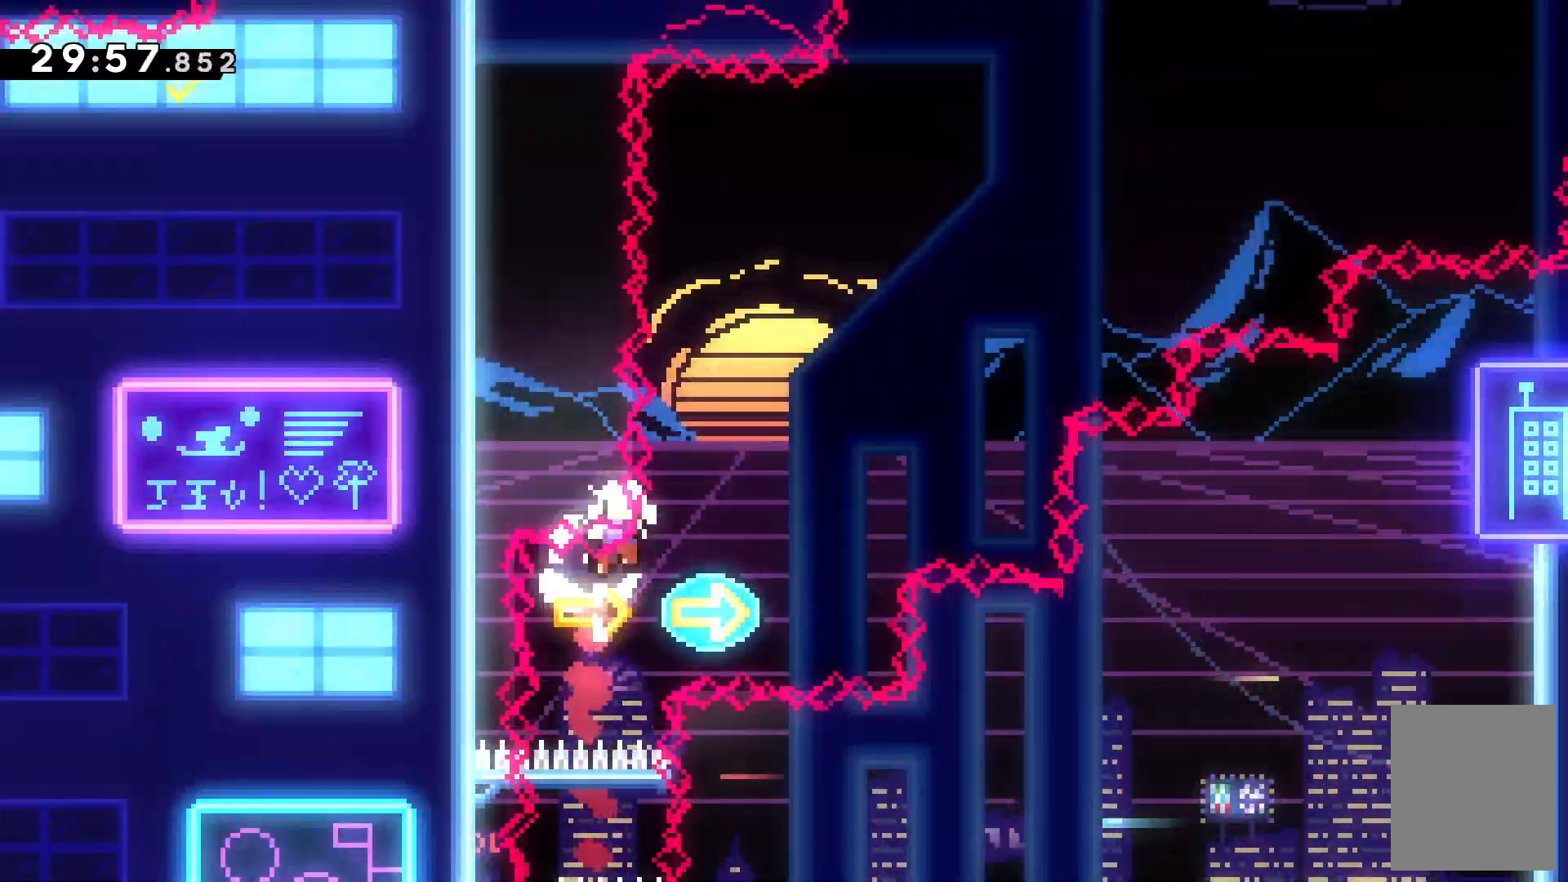
Gameplay with keyboard; each line is a JSON object with the keys held at the frame after it. "events" lists presses ("down") and releases ("up") of "c", "down", "escape", "left", "right", "tilde", "up", "x" and "z" between this image and that frame as [ms after this image, input, new state], when the widget could be followed in between. No other keys are recorded. Mouse input is not recorded.
{"keys": ["c"], "events": [[434, "right", "up"], [467, "c", "down"]]}
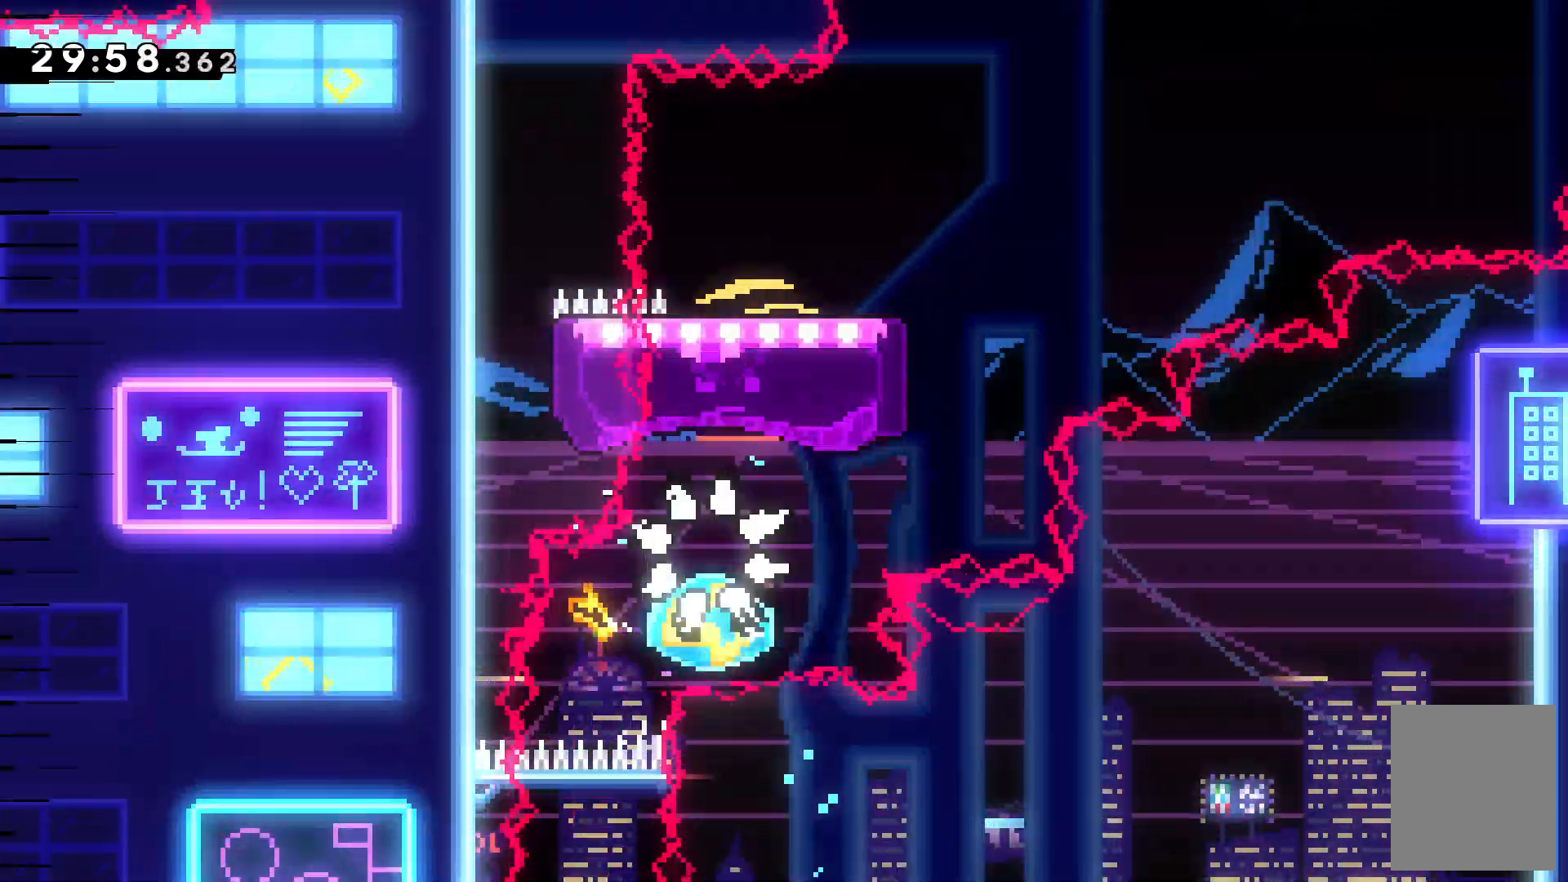
{"keys": [], "events": [[100, "c", "up"]]}
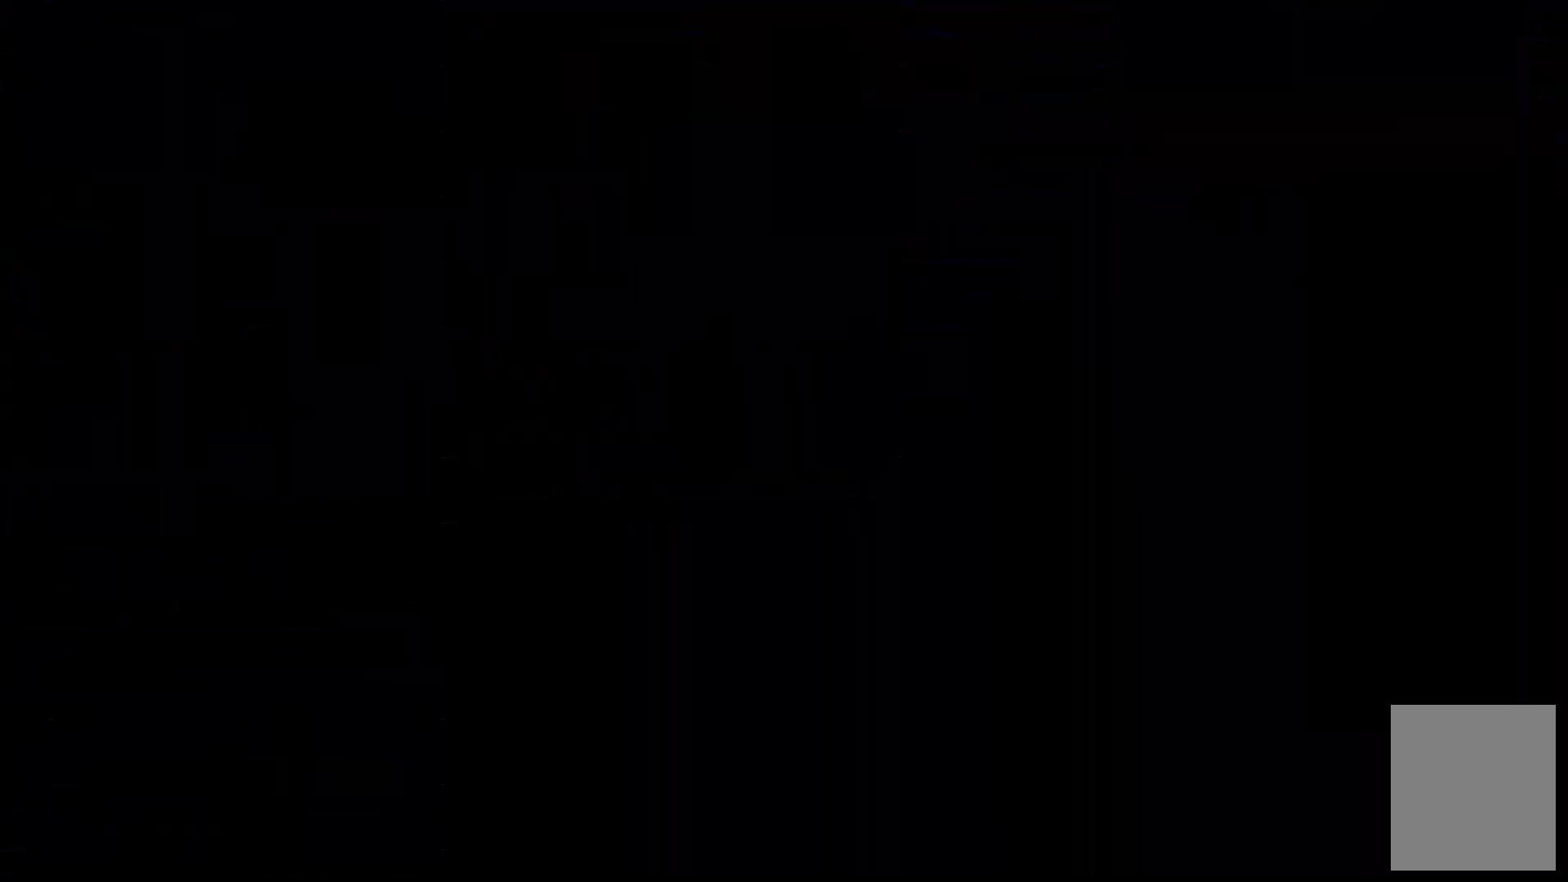
{"keys": [], "events": []}
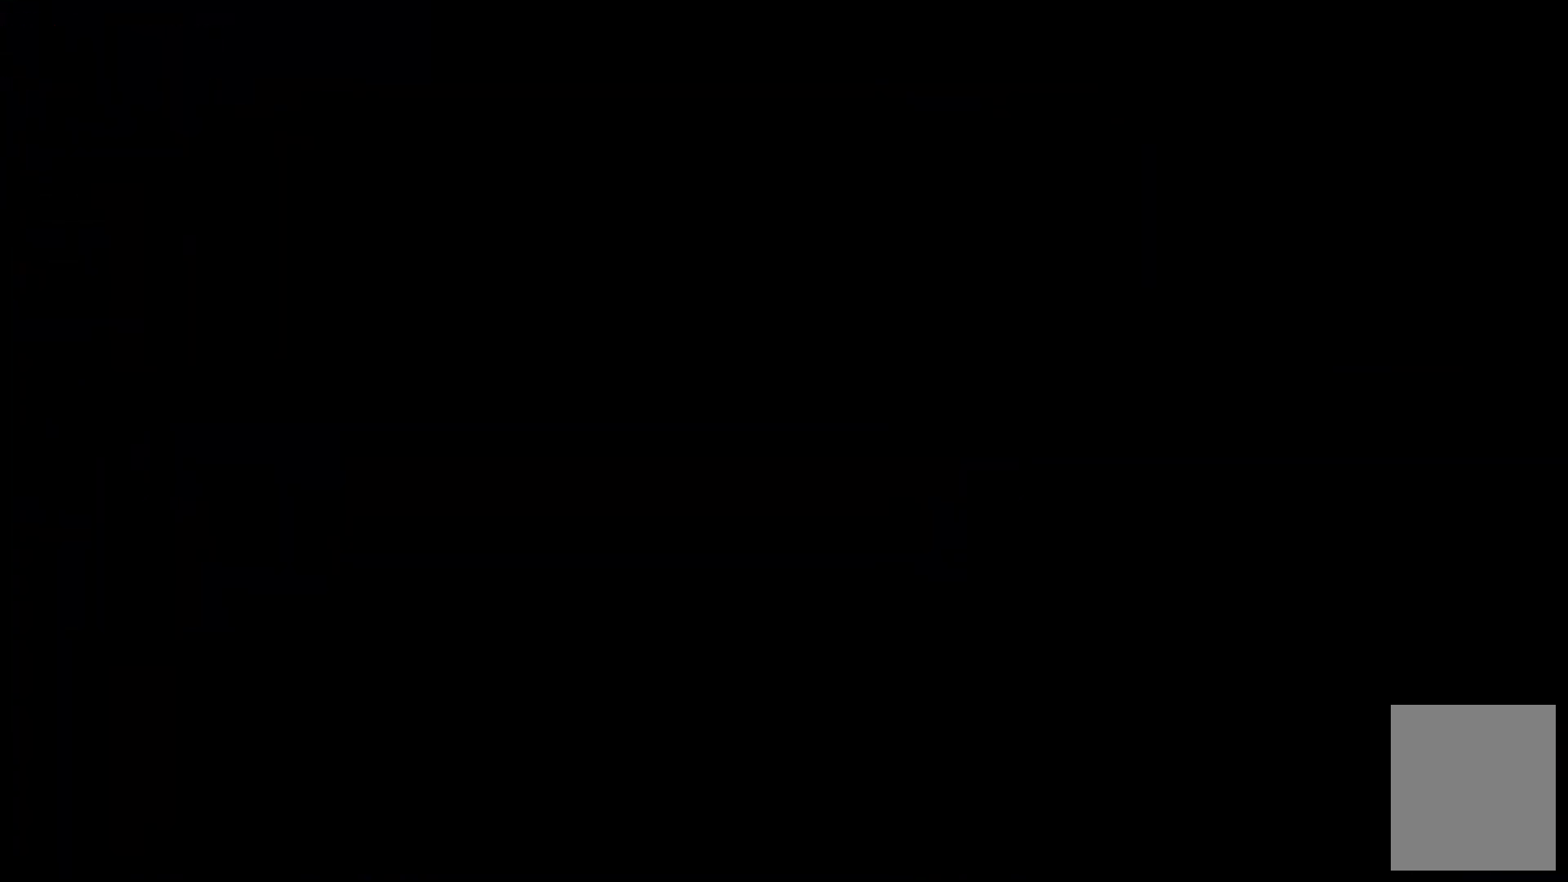
{"keys": [], "events": []}